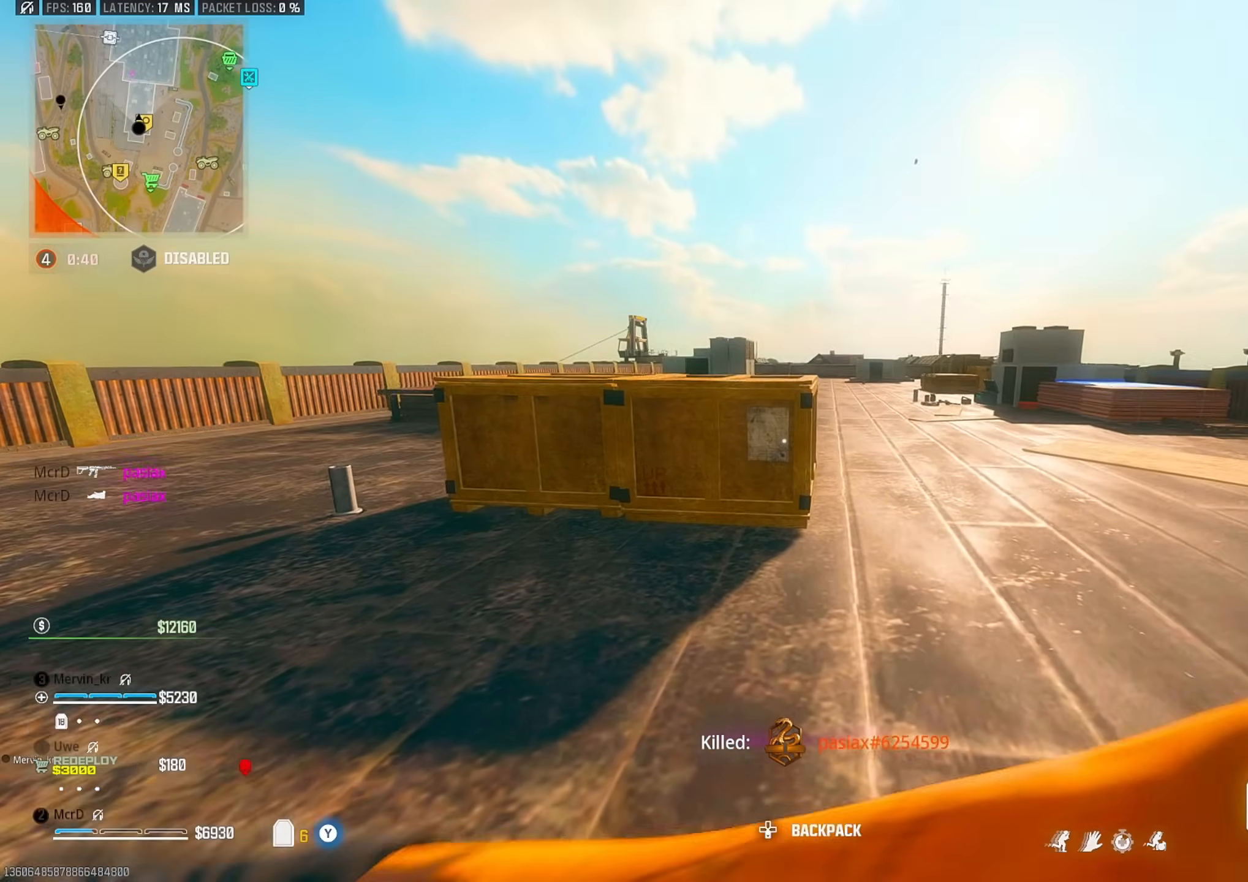
Gameplay with a controller (PlayStation layout); each line is a JSON object with the inputs held at the frame after it (dt_ms = milliseconds from this image to that frame). "events" lists button and stick changes between this image and that frame as [ms after this image, input, new state], when the widget could be followed in between.
{"dt_ms": 500, "buttons": ["CIRCLE"], "left_stick": "up-right", "right_stick": "center", "events": [[17, "left_stick", "down-left"], [100, "left_stick", "down"], [150, "right_stick", "right"], [250, "left_stick", "down-right"], [367, "right_stick", "center"], [500, "left_stick", "up-right"]]}
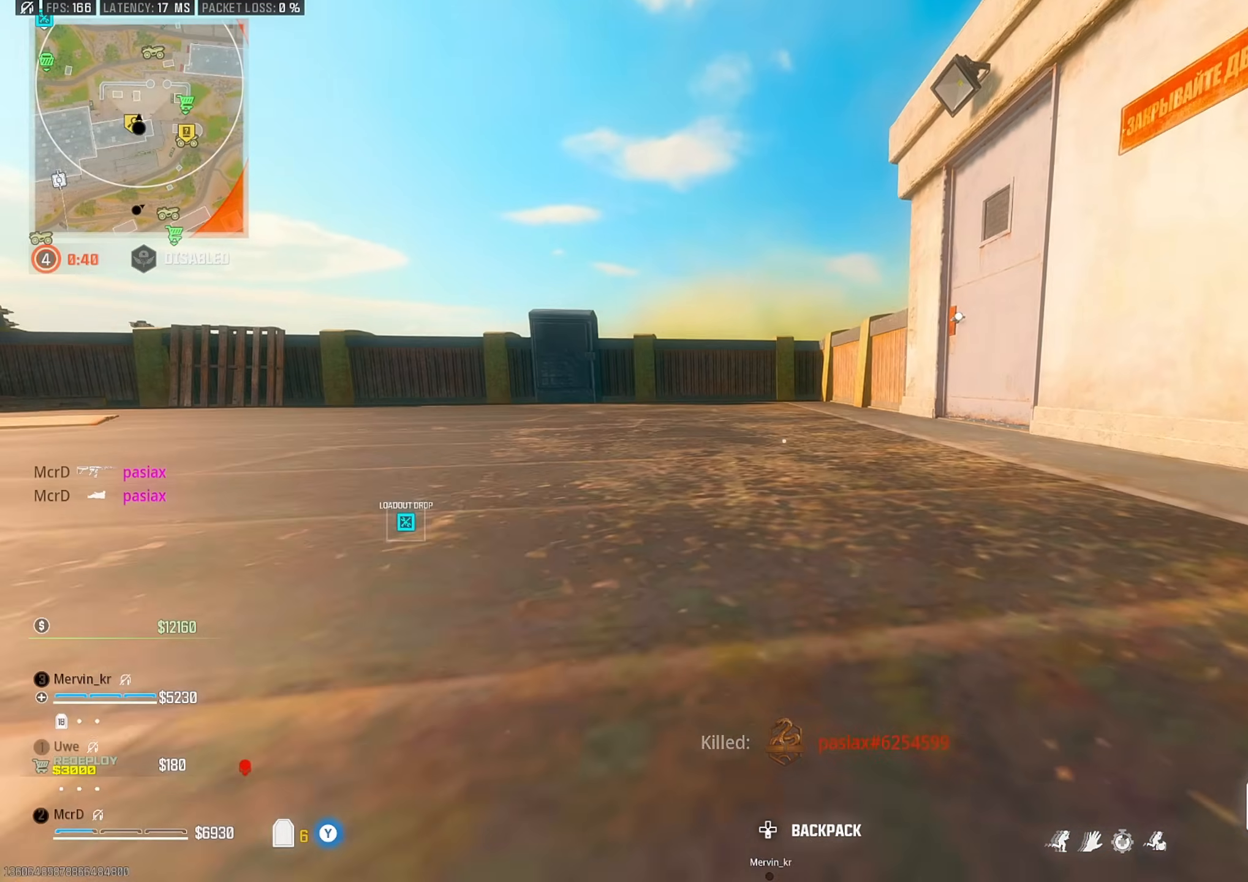
{"dt_ms": 500, "buttons": [], "left_stick": "down-right", "right_stick": "center", "events": [[50, "CIRCLE", "up"], [50, "left_stick", "up"], [150, "L3", "down"], [233, "L3", "up"], [300, "left_stick", "right"], [367, "left_stick", "down-right"]]}
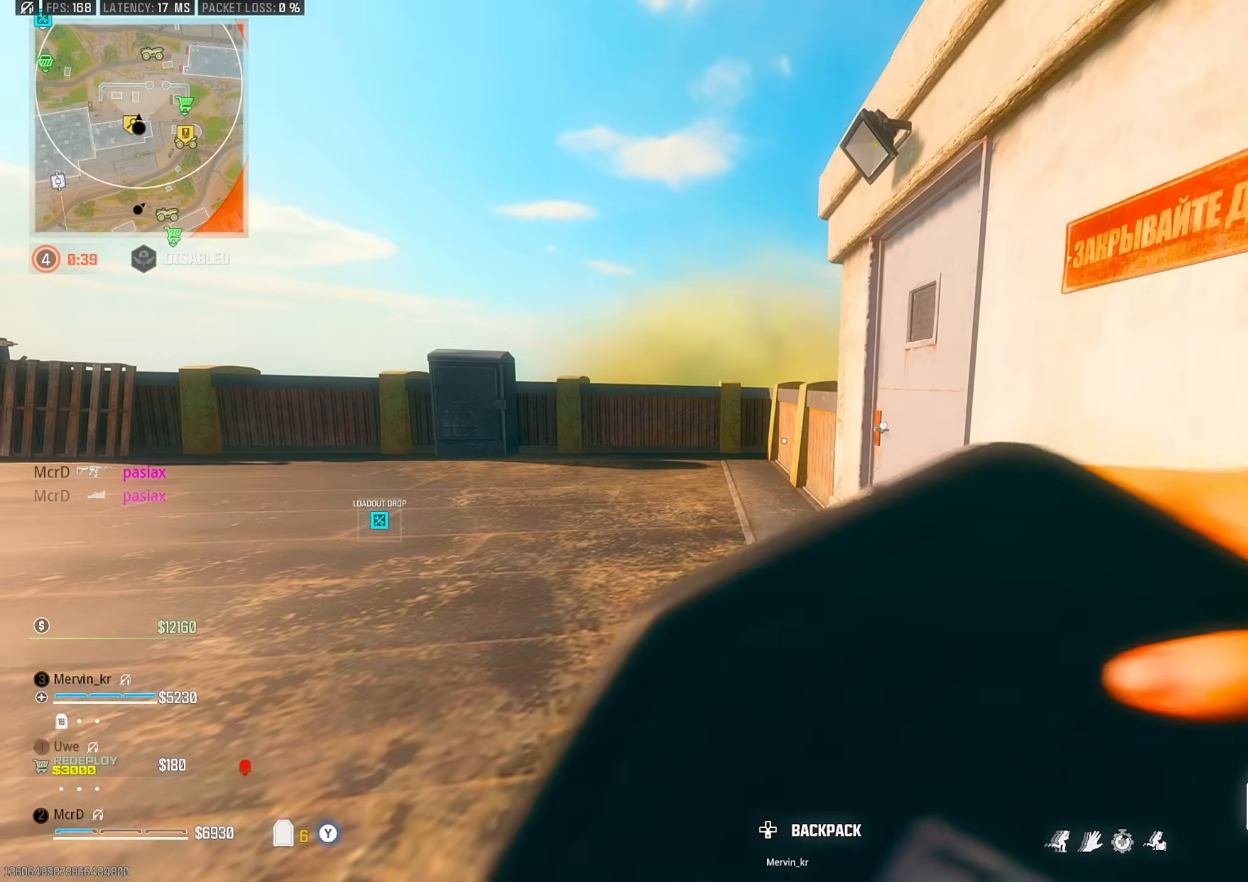
{"dt_ms": 500, "buttons": [], "left_stick": "down", "right_stick": "center", "events": [[33, "left_stick", "down-left"], [83, "left_stick", "left"], [217, "left_stick", "up"], [400, "left_stick", "right"], [467, "left_stick", "down"]]}
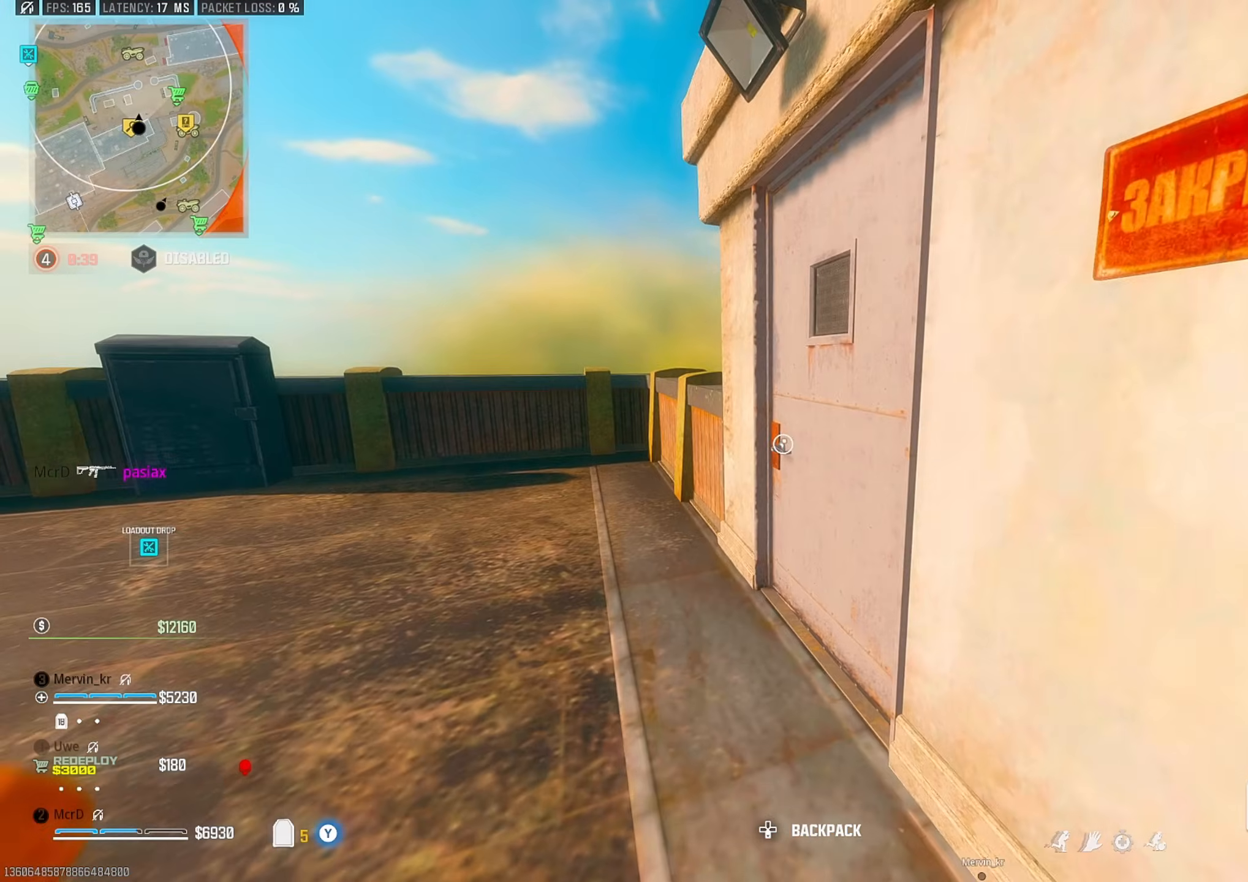
{"dt_ms": 500, "buttons": [], "left_stick": "up", "right_stick": "center", "events": [[67, "left_stick", "center"], [117, "left_stick", "up-left"], [233, "left_stick", "center"], [383, "left_stick", "up-right"], [450, "left_stick", "up"]]}
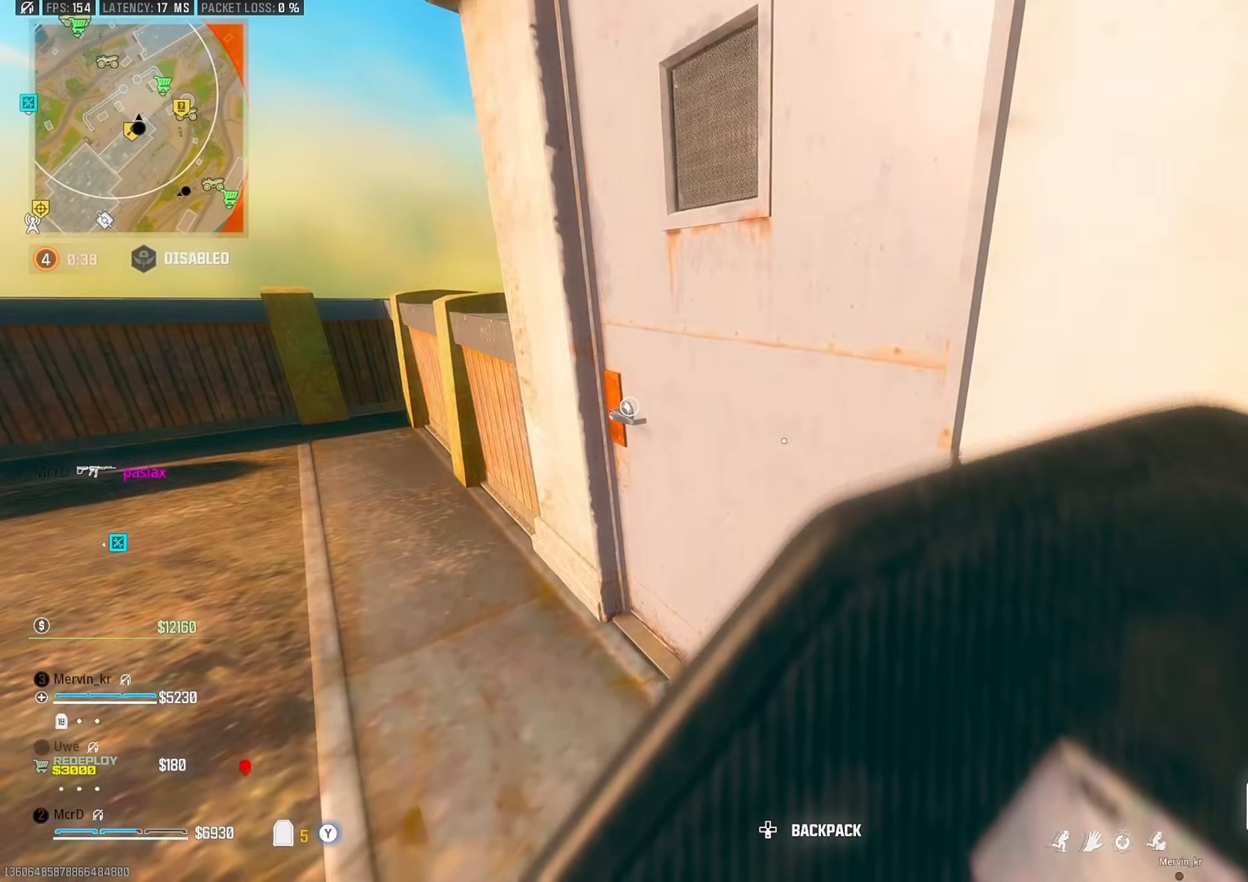
{"dt_ms": 500, "buttons": [], "left_stick": "down", "right_stick": "center", "events": [[200, "right_stick", "down-right"], [233, "left_stick", "right"], [317, "right_stick", "center"], [350, "left_stick", "down"]]}
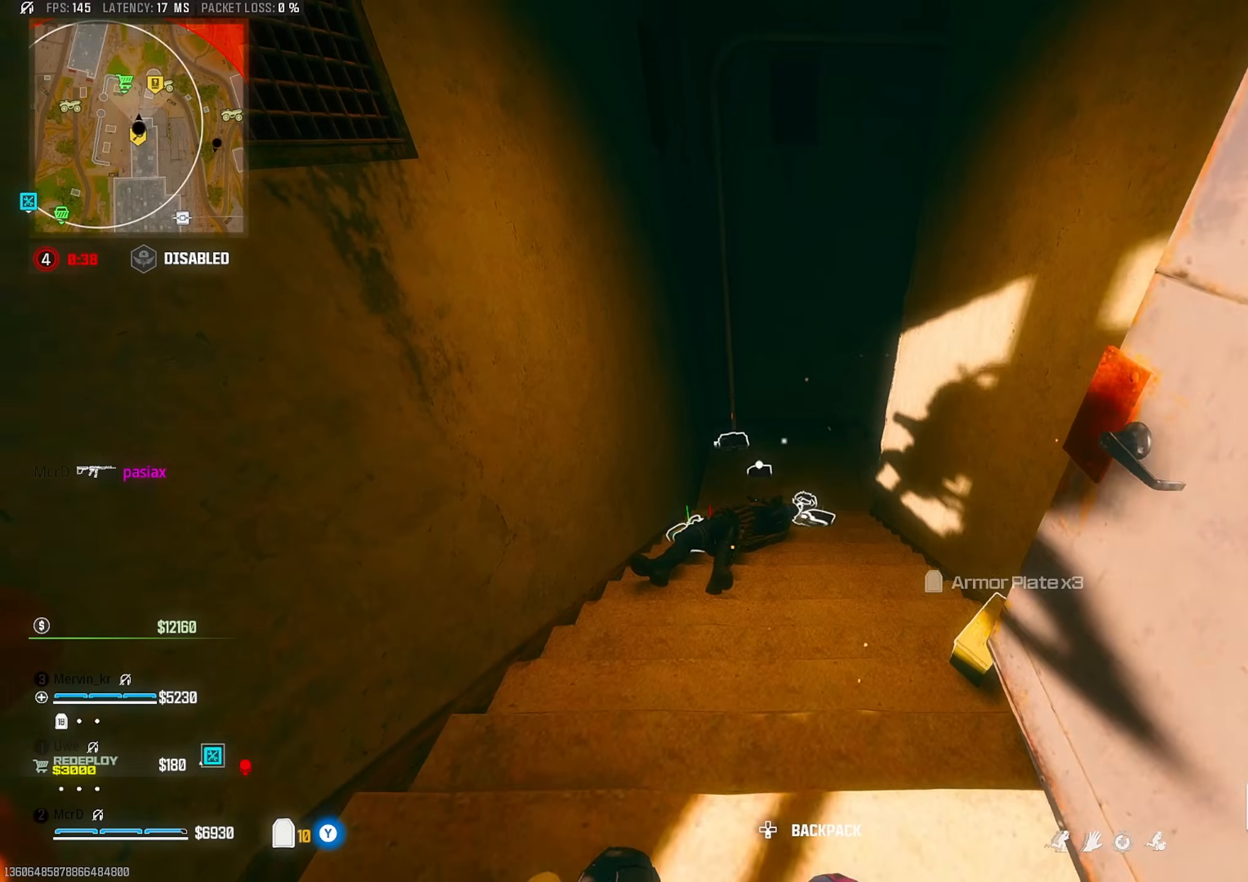
{"dt_ms": 500, "buttons": [], "left_stick": "up", "right_stick": "up-right", "events": [[33, "right_stick", "left"], [150, "left_stick", "left"], [217, "left_stick", "up-left"], [233, "right_stick", "up"], [300, "right_stick", "up-right"], [333, "left_stick", "up"]]}
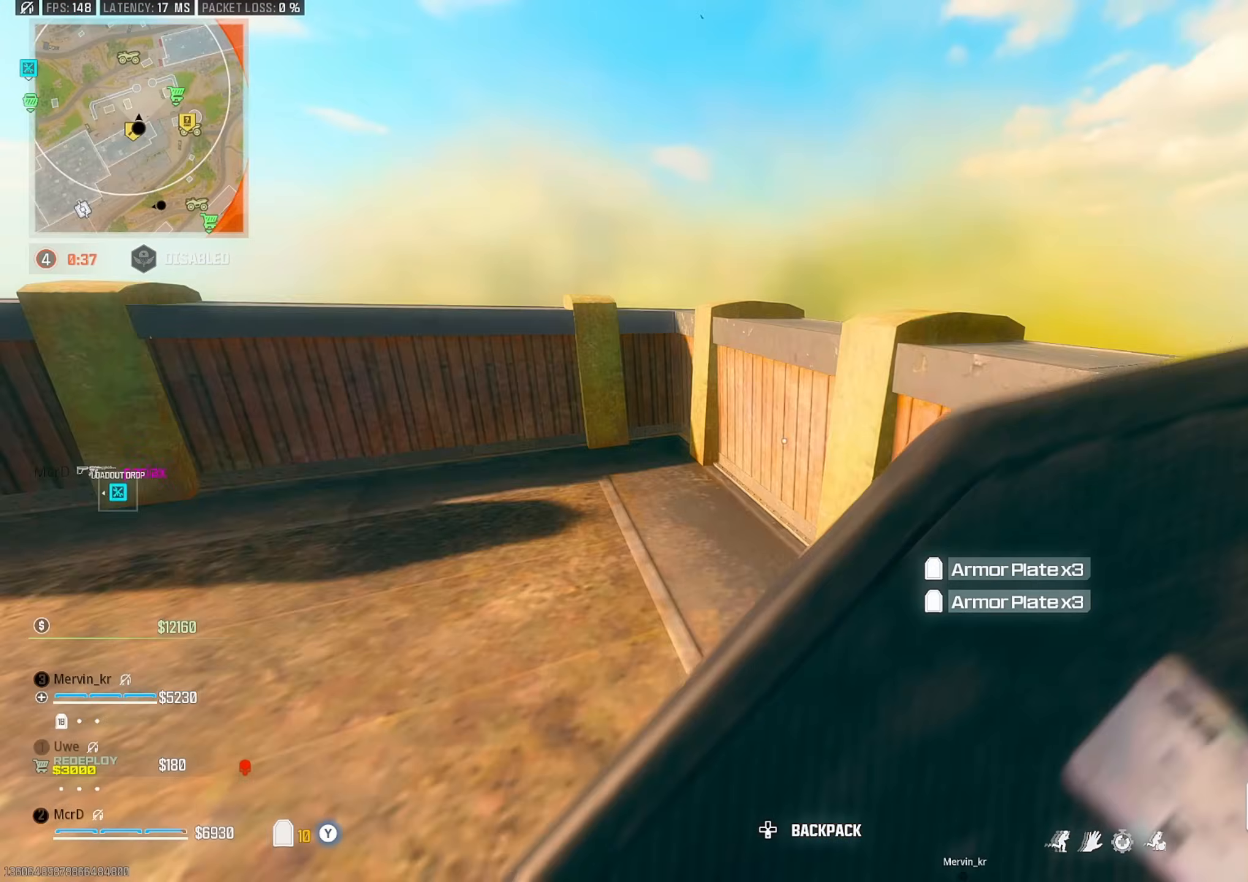
{"dt_ms": 500, "buttons": ["CROSS"], "left_stick": "up-right", "right_stick": "center", "events": [[167, "left_stick", "down-left"], [217, "right_stick", "center"], [267, "left_stick", "up-right"], [350, "CROSS", "down"], [417, "CROSS", "up"], [500, "CROSS", "down"]]}
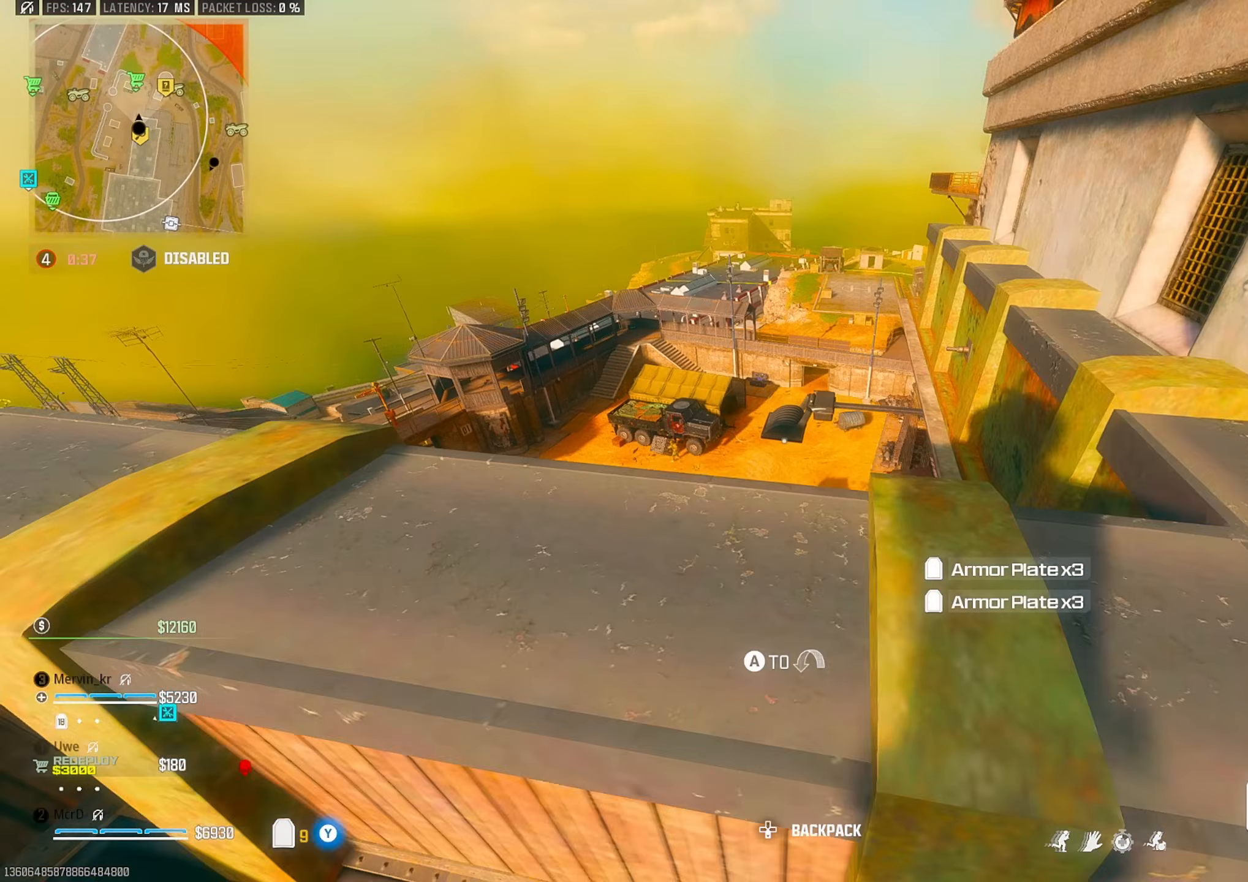
{"dt_ms": 500, "buttons": [], "left_stick": "up-right", "right_stick": "up-right", "events": [[33, "right_stick", "down-left"], [83, "CROSS", "up"], [117, "right_stick", "center"], [267, "left_stick", "down-right"], [350, "left_stick", "down-left"], [400, "right_stick", "up-right"], [433, "left_stick", "up-right"]]}
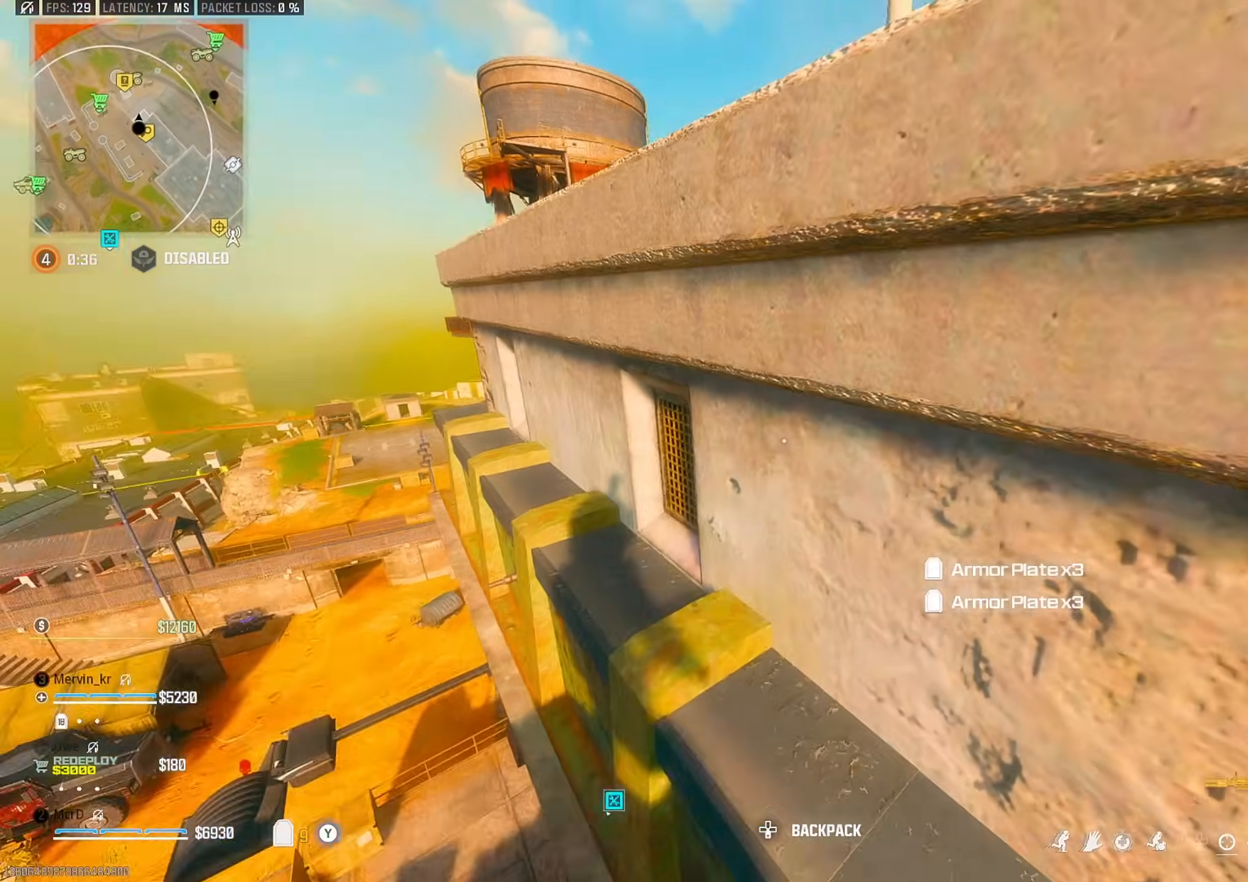
{"dt_ms": 500, "buttons": [], "left_stick": "up-right", "right_stick": "center", "events": [[17, "CROSS", "down"], [17, "left_stick", "up"], [50, "right_stick", "center"], [100, "CROSS", "up"], [167, "CROSS", "down"], [267, "CROSS", "up"], [317, "CROSS", "down"], [400, "CROSS", "up"], [433, "left_stick", "up-right"]]}
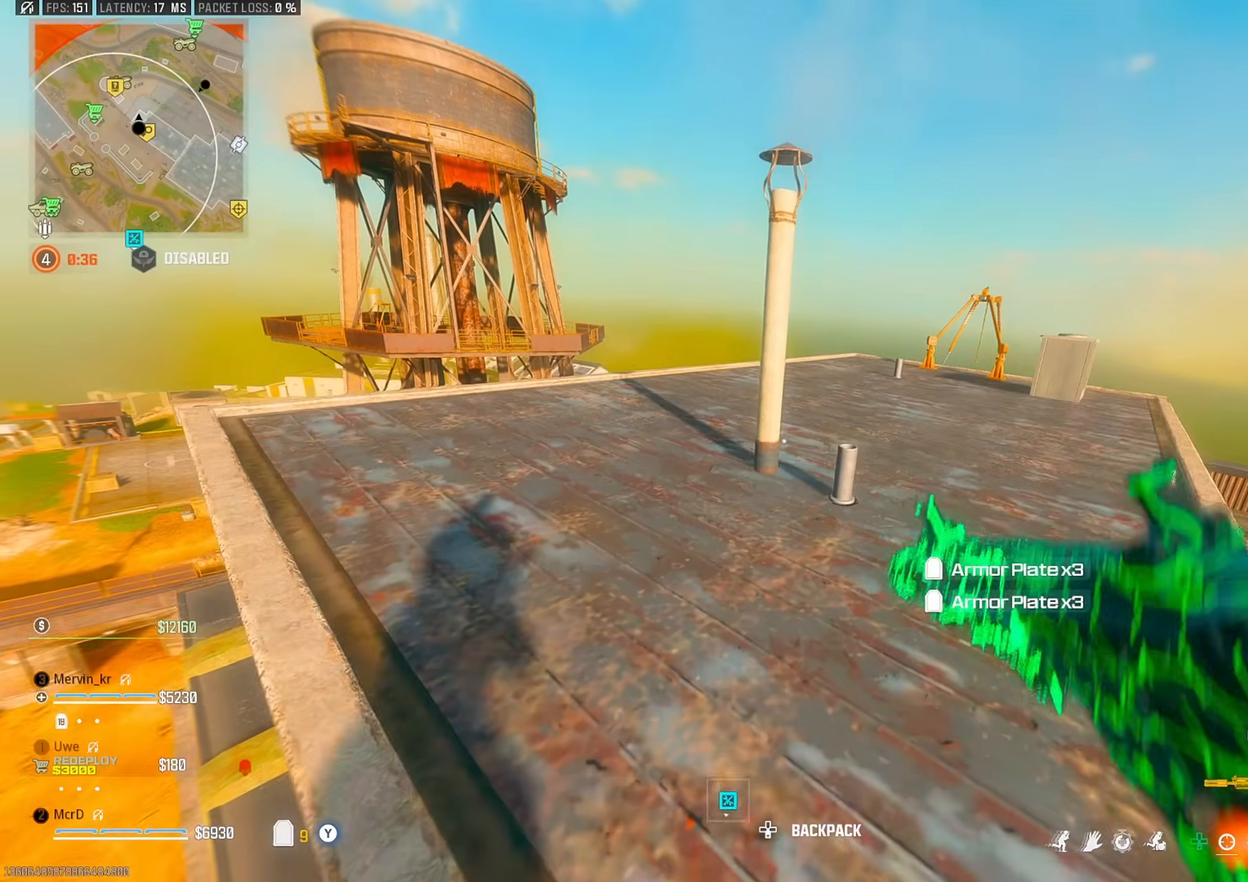
{"dt_ms": 500, "buttons": [], "left_stick": "up", "right_stick": "left", "events": [[100, "left_stick", "up"], [183, "SQUARE", "down"], [200, "L3", "down"], [233, "right_stick", "right"], [267, "SQUARE", "up"], [300, "L3", "up"], [383, "right_stick", "left"]]}
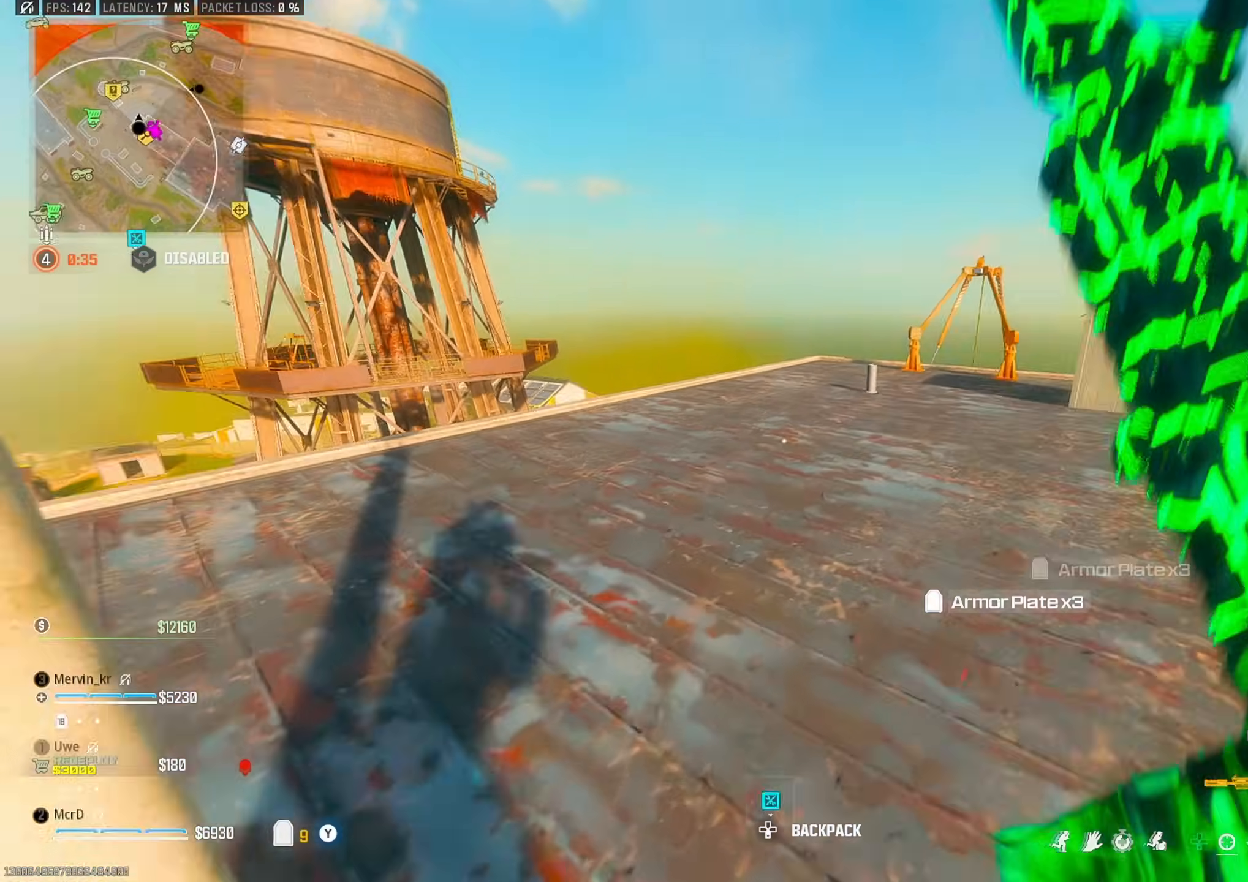
{"dt_ms": 500, "buttons": [], "left_stick": "up", "right_stick": "down", "events": [[50, "CIRCLE", "down"], [67, "right_stick", "center"], [150, "CIRCLE", "up"], [333, "right_stick", "down"], [350, "CROSS", "down"], [417, "CROSS", "up"]]}
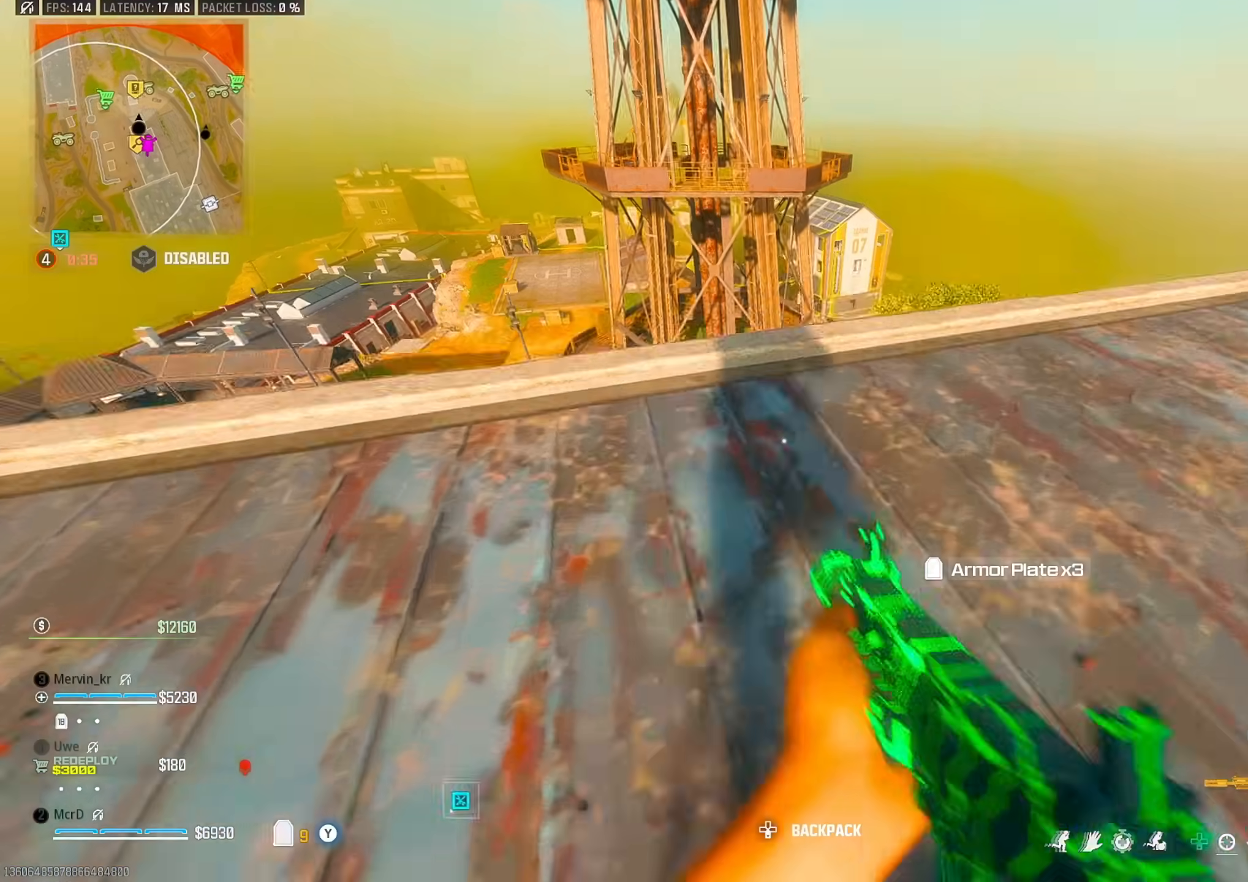
{"dt_ms": 500, "buttons": [], "left_stick": "right", "right_stick": "center", "events": [[167, "right_stick", "down-left"], [183, "left_stick", "right"], [350, "right_stick", "center"], [400, "left_stick", "down-right"], [500, "left_stick", "right"]]}
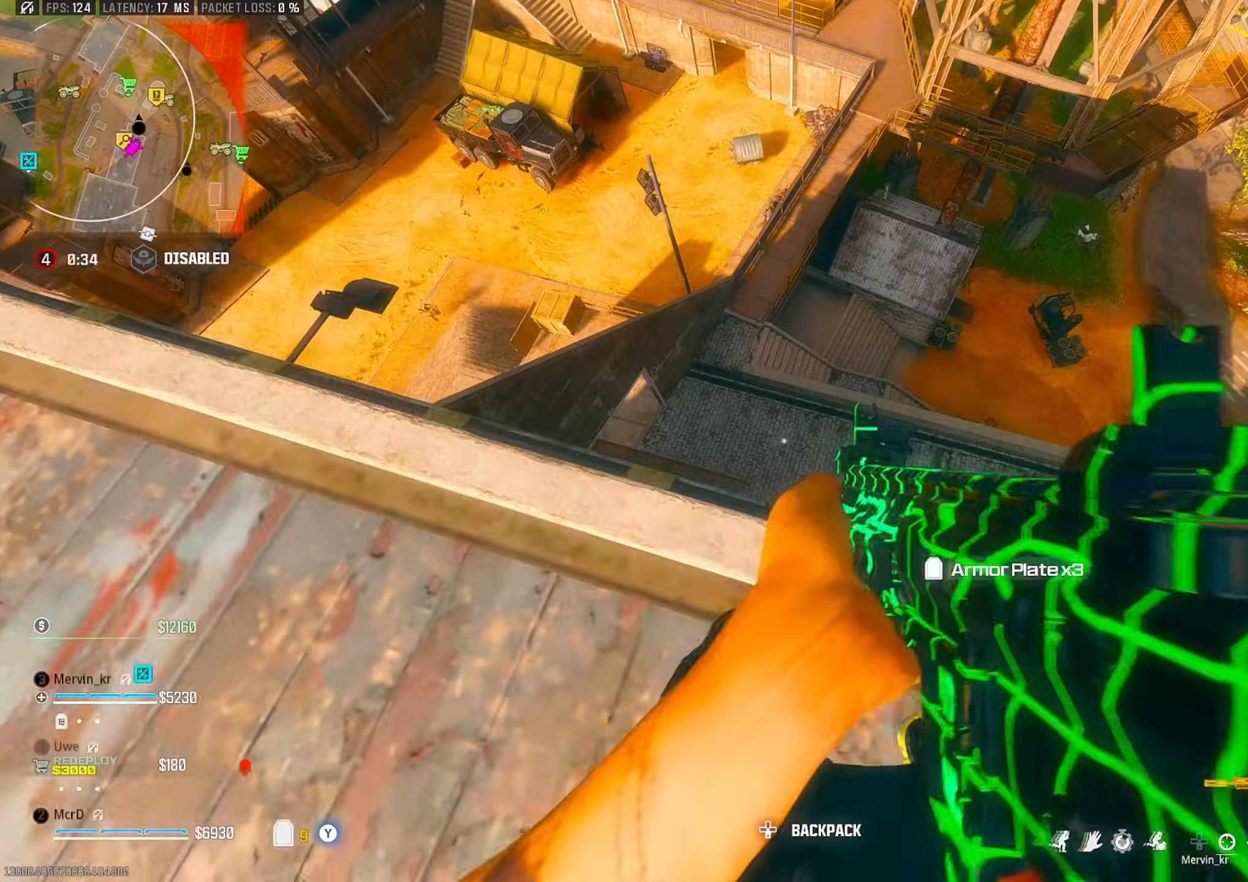
{"dt_ms": 500, "buttons": [], "left_stick": "up", "right_stick": "center", "events": [[67, "TRIANGLE", "down"], [83, "right_stick", "up-left"], [150, "TRIANGLE", "up"], [233, "left_stick", "down"], [233, "right_stick", "center"], [283, "left_stick", "left"], [400, "left_stick", "up"]]}
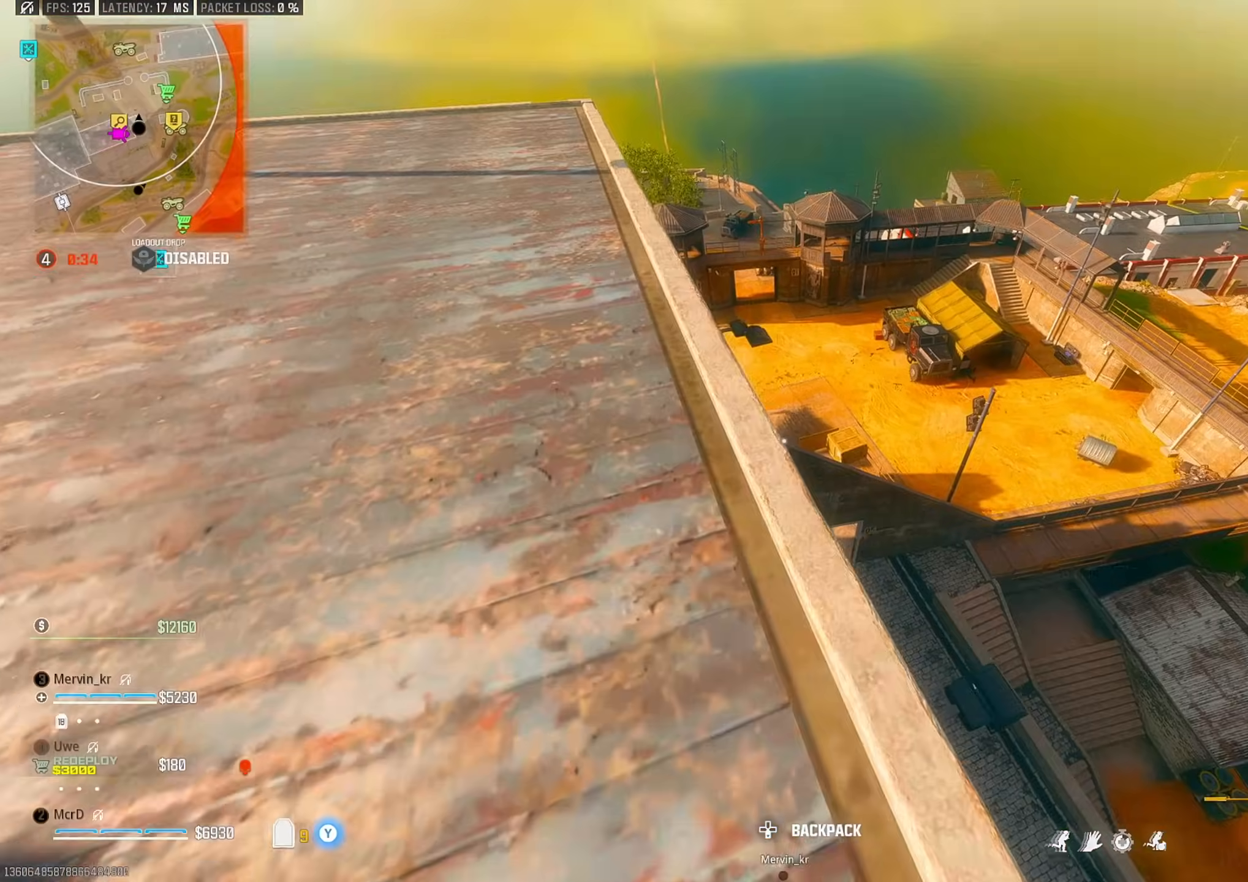
{"dt_ms": 500, "buttons": [], "left_stick": "down", "right_stick": "center", "events": [[200, "left_stick", "up-left"], [350, "left_stick", "down"]]}
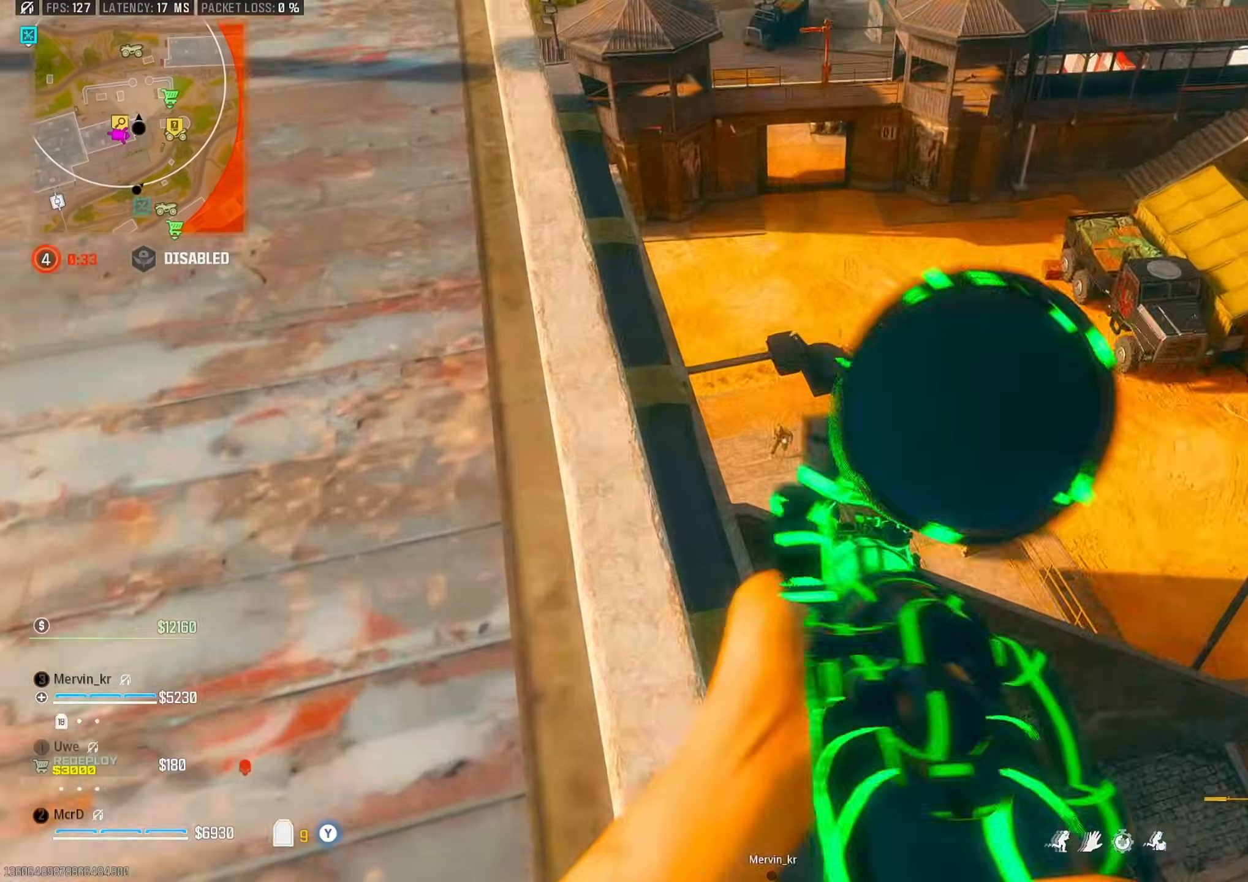
{"dt_ms": 500, "buttons": [], "left_stick": "center", "right_stick": "down-right", "events": [[67, "left_stick", "center"], [383, "right_stick", "down-right"]]}
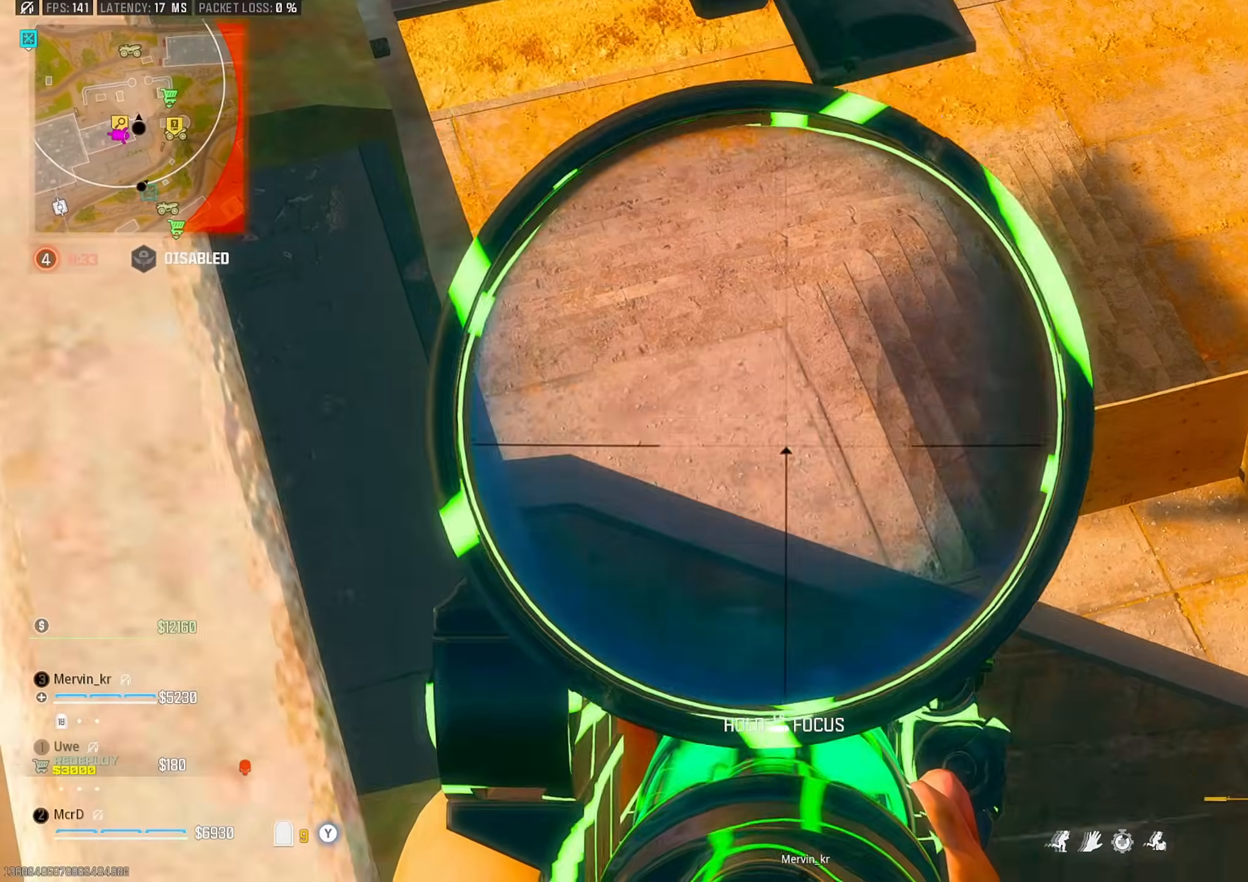
{"dt_ms": 500, "buttons": [], "left_stick": "down-right", "right_stick": "center", "events": [[67, "left_stick", "up-left"], [333, "left_stick", "up-right"], [383, "left_stick", "down-right"], [400, "right_stick", "center"]]}
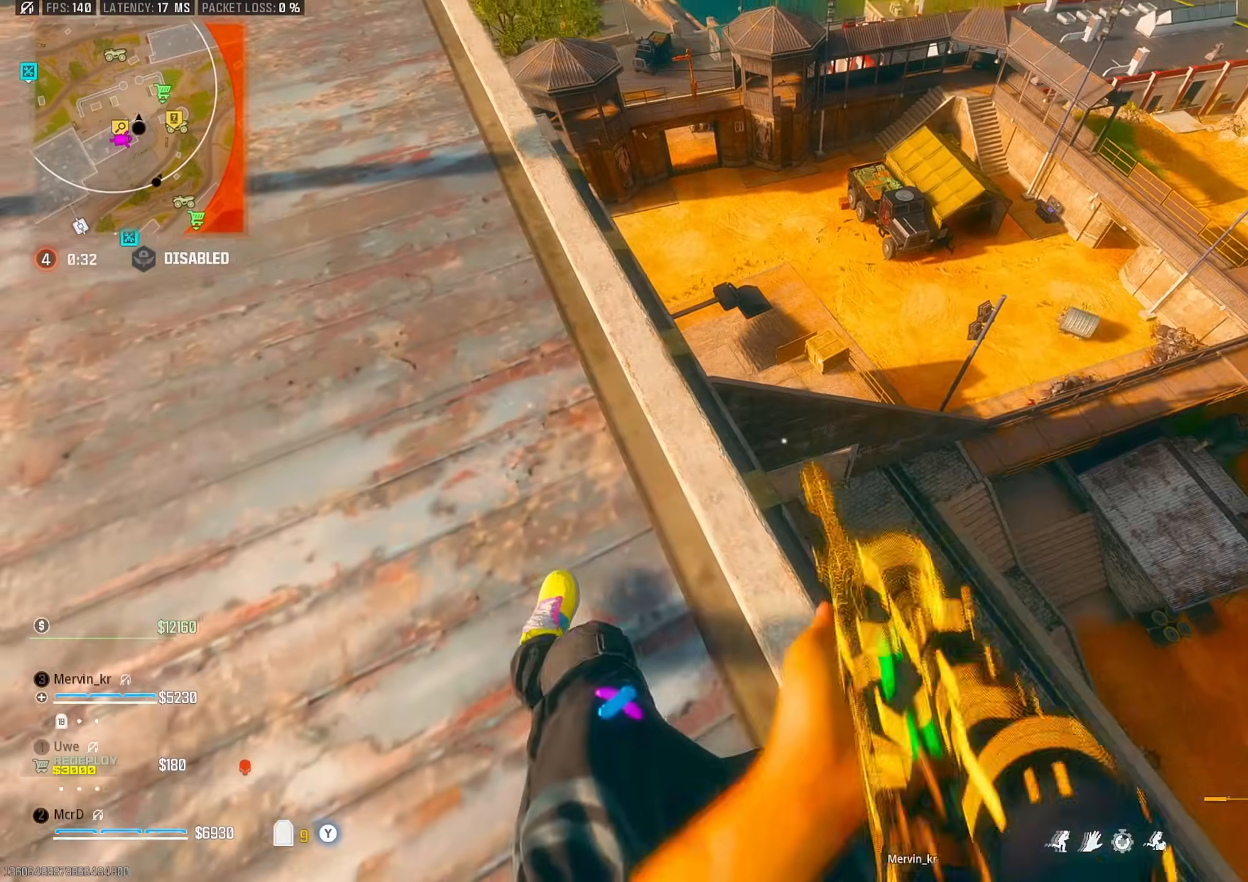
{"dt_ms": 1000, "buttons": ["TRIANGLE"], "left_stick": "down", "right_stick": "center"}
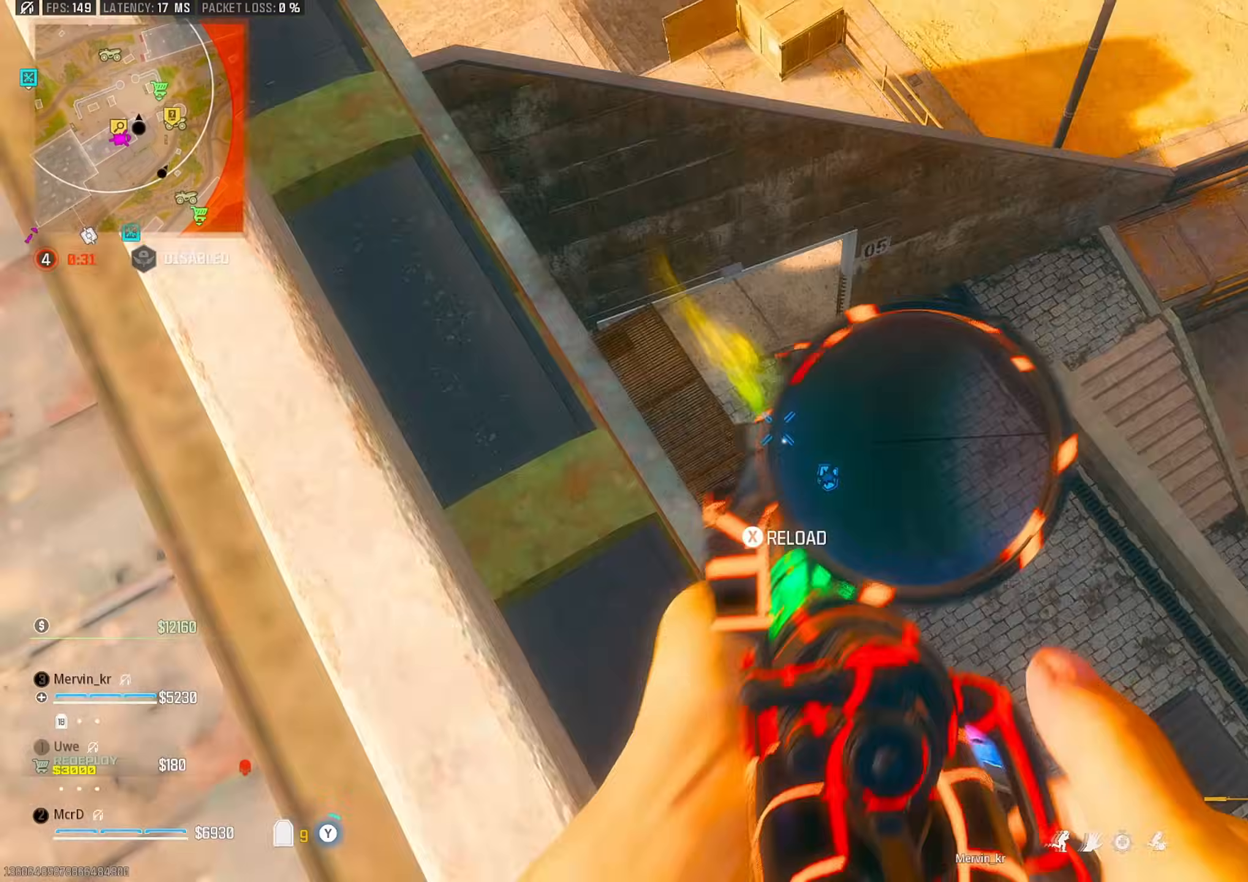
{"dt_ms": 500, "buttons": [], "left_stick": "down", "right_stick": "center", "events": [[67, "TRIANGLE", "up"], [83, "left_stick", "down-right"], [367, "left_stick", "down"]]}
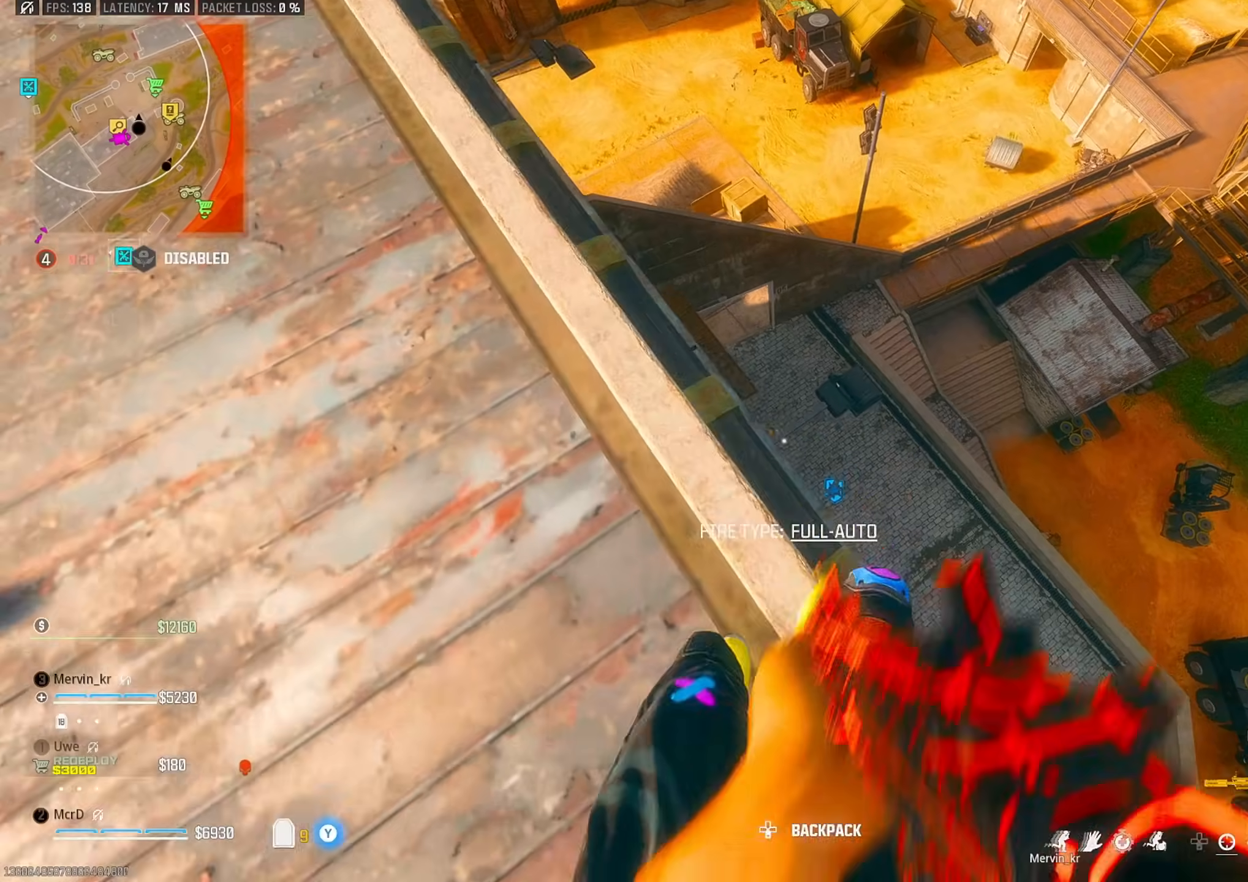
{"dt_ms": 500, "buttons": ["L1", "R1"], "left_stick": "center", "right_stick": "center", "events": [[50, "R1", "down"], [50, "left_stick", "right"], [250, "right_stick", "down-left"], [300, "right_stick", "center"], [400, "left_stick", "center"], [483, "L1", "down"]]}
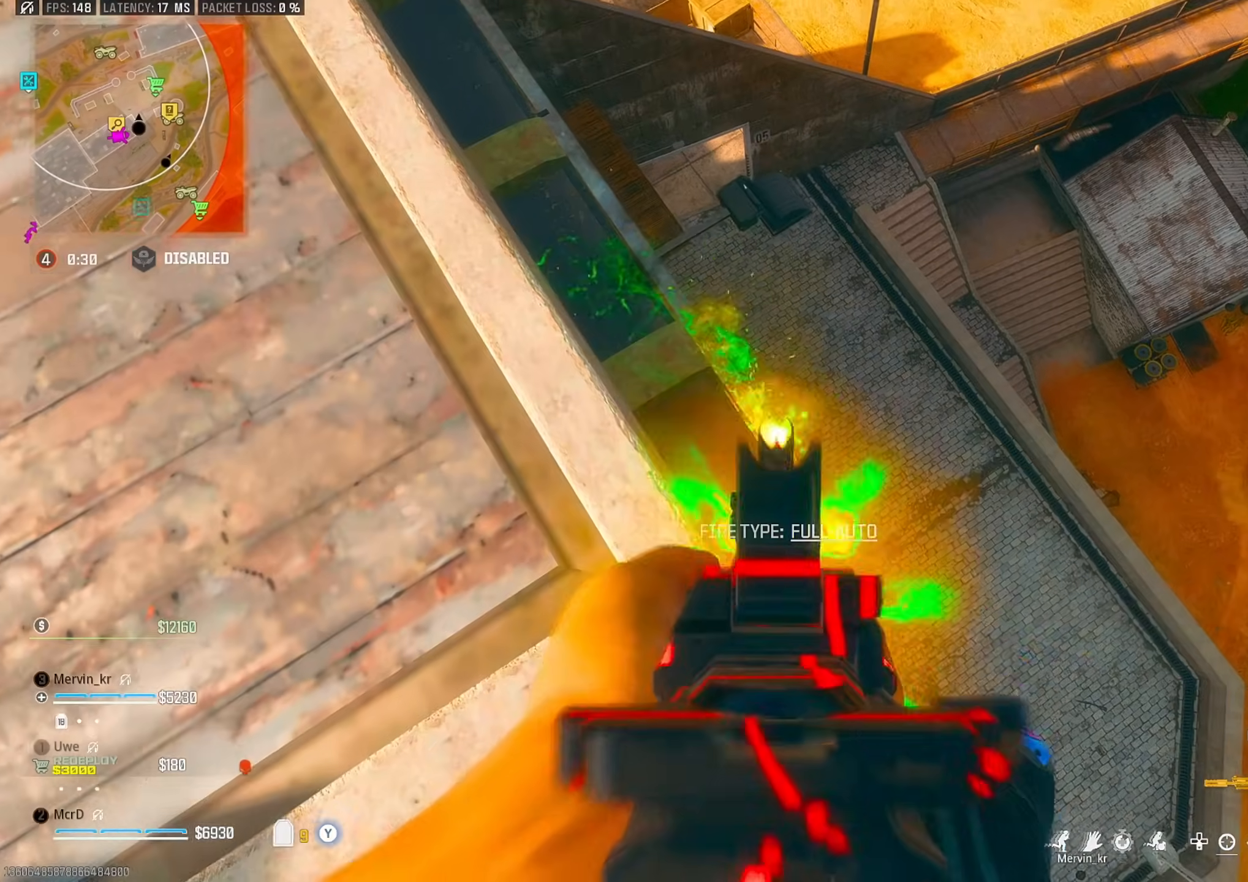
{"dt_ms": 500, "buttons": [], "left_stick": "left", "right_stick": "center", "events": [[17, "left_stick", "right"], [33, "L1", "up"], [83, "right_stick", "down-right"], [133, "left_stick", "center"], [200, "R1", "up"], [267, "left_stick", "left"], [283, "right_stick", "center"]]}
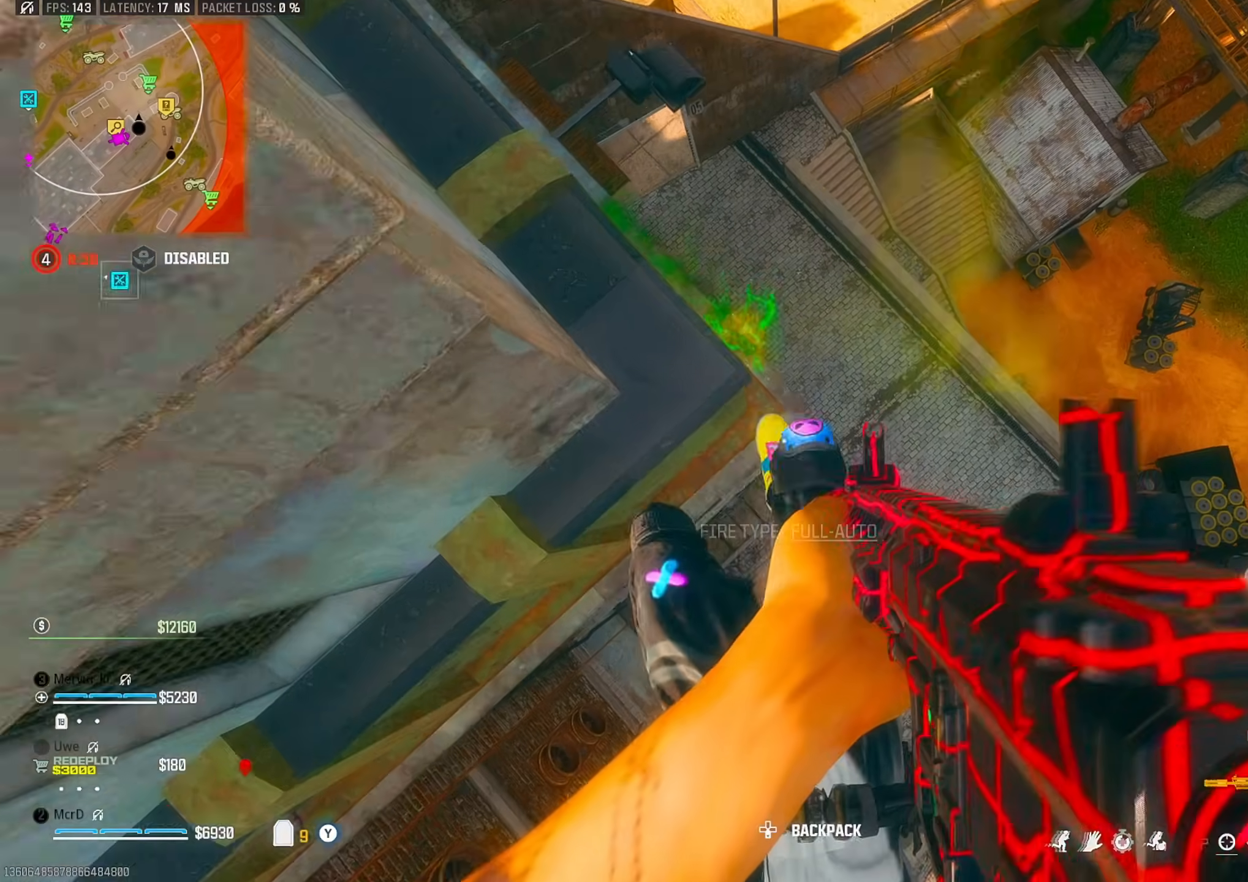
{"dt_ms": 500, "buttons": ["CROSS"], "left_stick": "down-left", "right_stick": "left", "events": [[167, "right_stick", "left"], [217, "right_stick", "center"], [300, "CROSS", "down"], [383, "CROSS", "up"], [383, "right_stick", "left"], [433, "CROSS", "down"], [433, "left_stick", "down-left"]]}
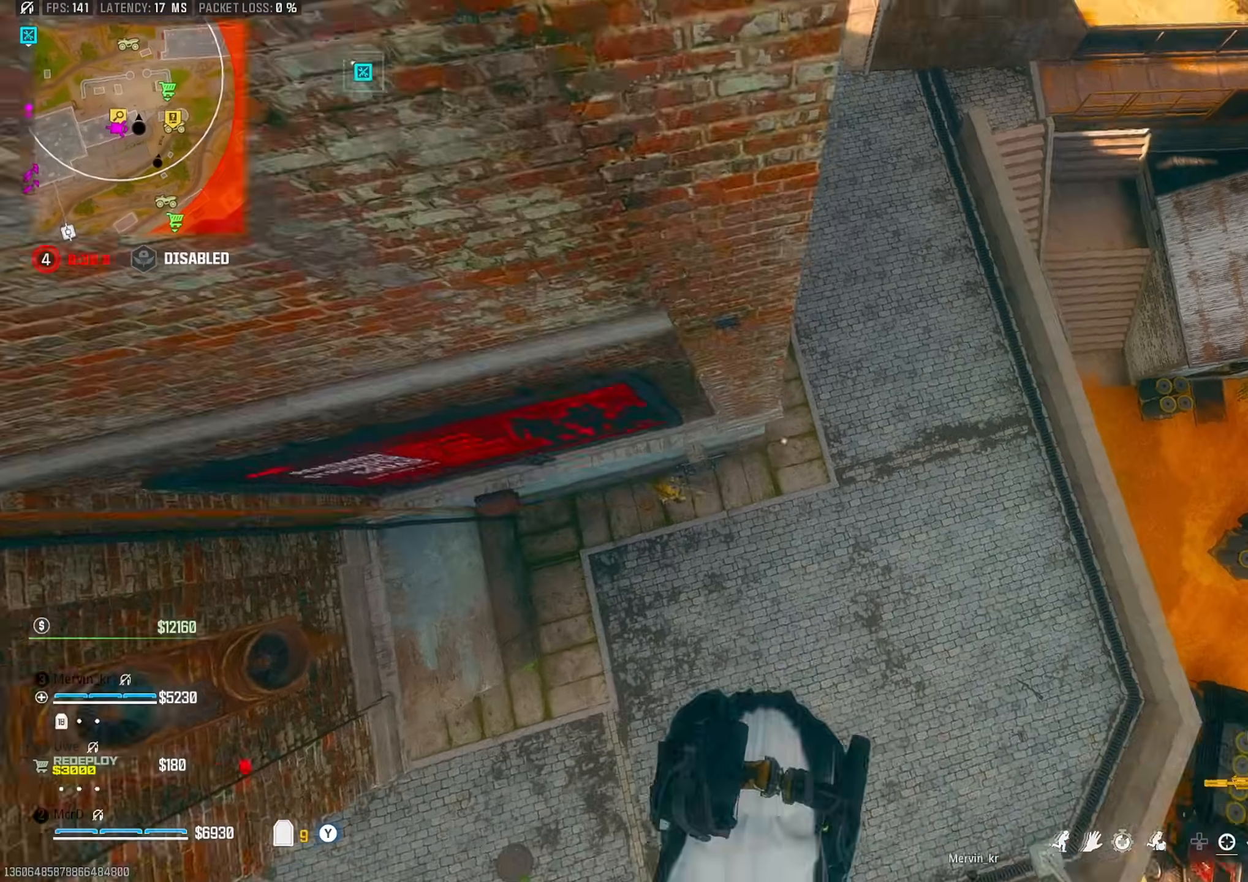
{"dt_ms": 500, "buttons": ["CIRCLE"], "left_stick": "down-left", "right_stick": "left", "events": [[17, "CROSS", "up"], [33, "left_stick", "down"], [117, "CIRCLE", "down"], [200, "CIRCLE", "up"], [267, "CIRCLE", "down"], [333, "left_stick", "down-left"], [367, "CIRCLE", "up"], [467, "CIRCLE", "down"]]}
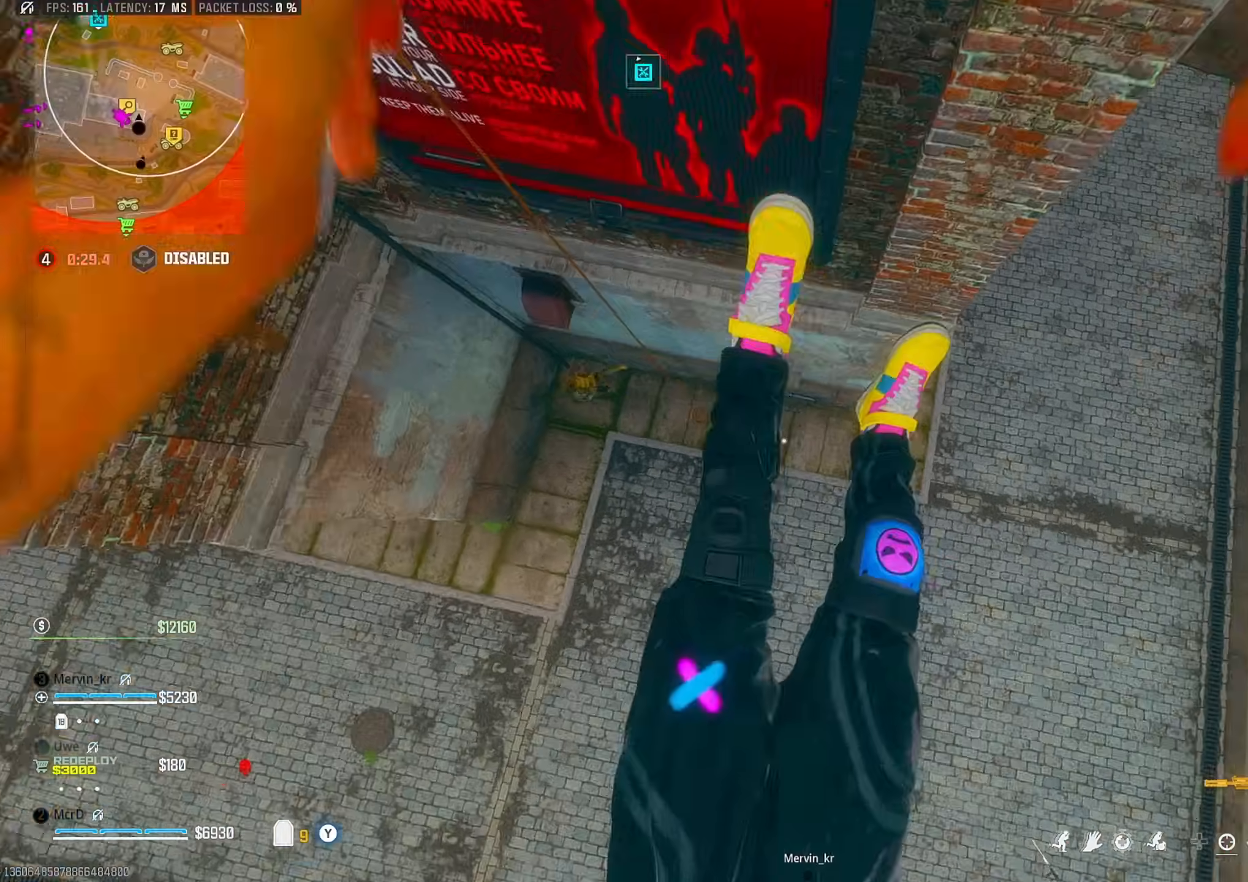
{"dt_ms": 500, "buttons": ["CIRCLE"], "left_stick": "down-left", "right_stick": "up-left", "events": [[33, "CIRCLE", "up"], [33, "right_stick", "up-left"], [133, "CIRCLE", "down"], [217, "CIRCLE", "up"], [317, "CIRCLE", "down"], [400, "CIRCLE", "up"], [483, "CIRCLE", "down"]]}
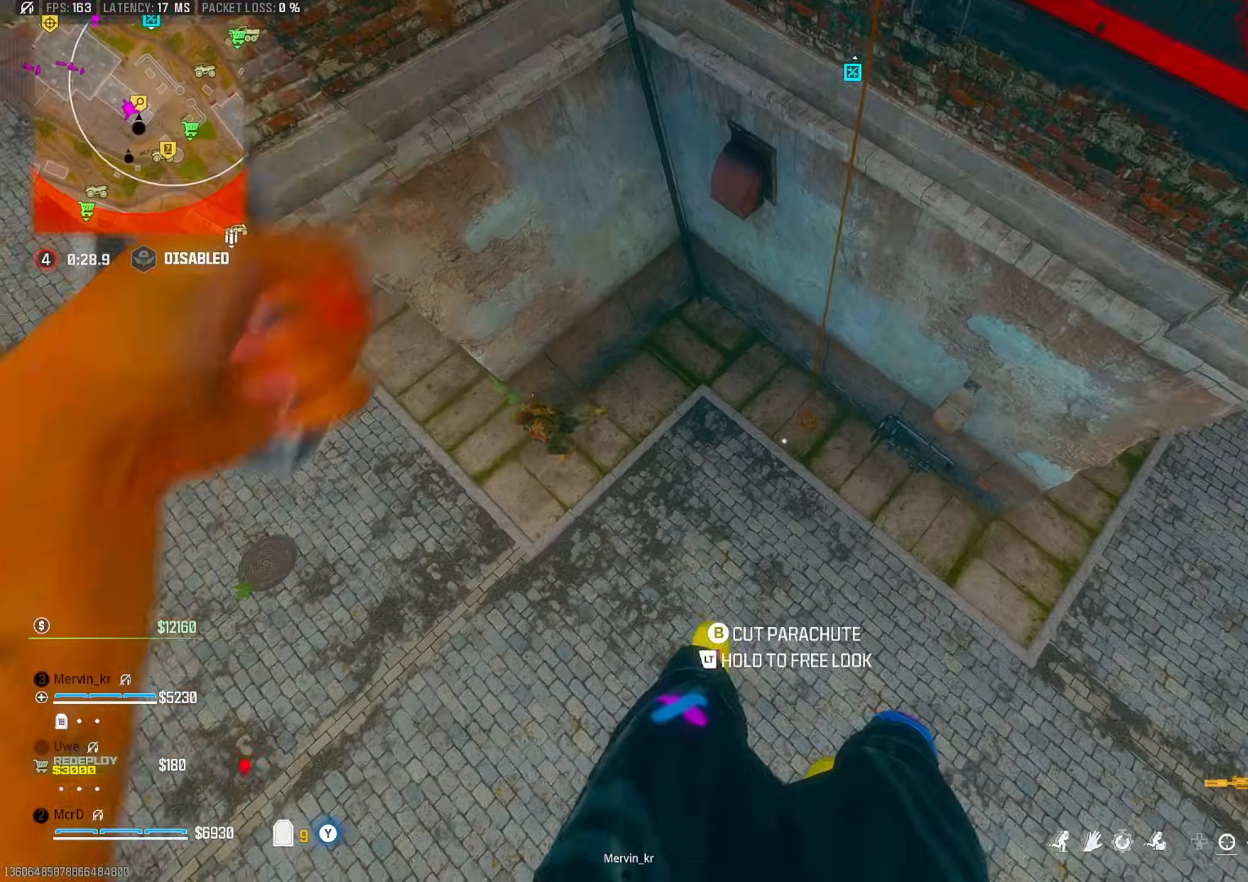
{"dt_ms": 500, "buttons": [], "left_stick": "up-left", "right_stick": "up-left", "events": [[67, "CIRCLE", "up"], [83, "left_stick", "left"], [133, "CIRCLE", "down"], [233, "CIRCLE", "up"], [383, "left_stick", "up-left"]]}
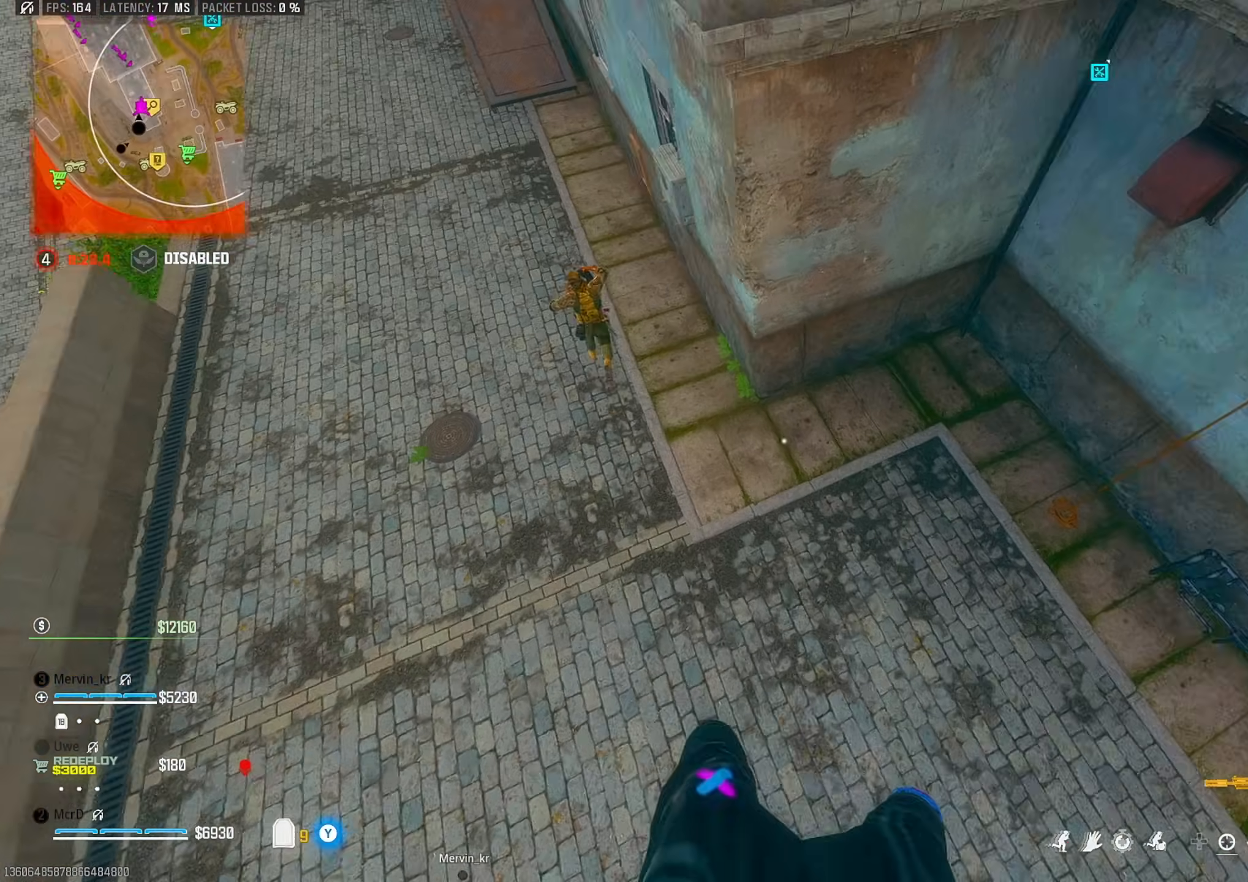
{"dt_ms": 500, "buttons": [], "left_stick": "up", "right_stick": "up-right", "events": [[67, "left_stick", "up"], [133, "right_stick", "center"], [217, "right_stick", "up"], [433, "R1", "down"], [450, "right_stick", "up-right"], [500, "R1", "up"]]}
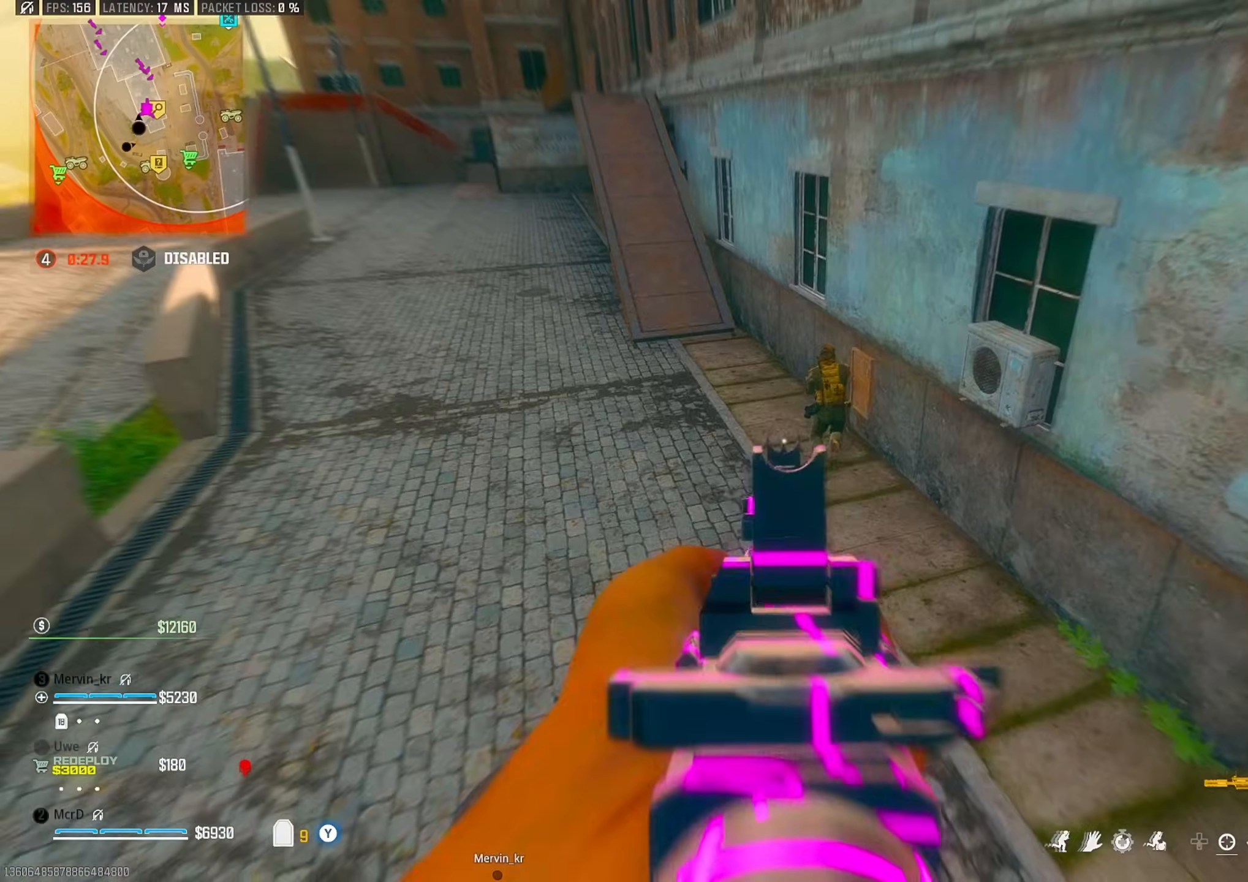
{"dt_ms": 500, "buttons": [], "left_stick": "up-left", "right_stick": "down", "events": [[17, "R1", "down"], [150, "left_stick", "up-left"], [200, "R1", "up"], [217, "CROSS", "down"], [233, "right_stick", "up-left"], [267, "R1", "down"], [300, "CROSS", "up"], [300, "right_stick", "center"], [333, "left_stick", "up"], [367, "CROSS", "down"], [383, "right_stick", "down-right"], [417, "R1", "up"], [433, "right_stick", "down"], [483, "CROSS", "up"], [483, "left_stick", "up-left"]]}
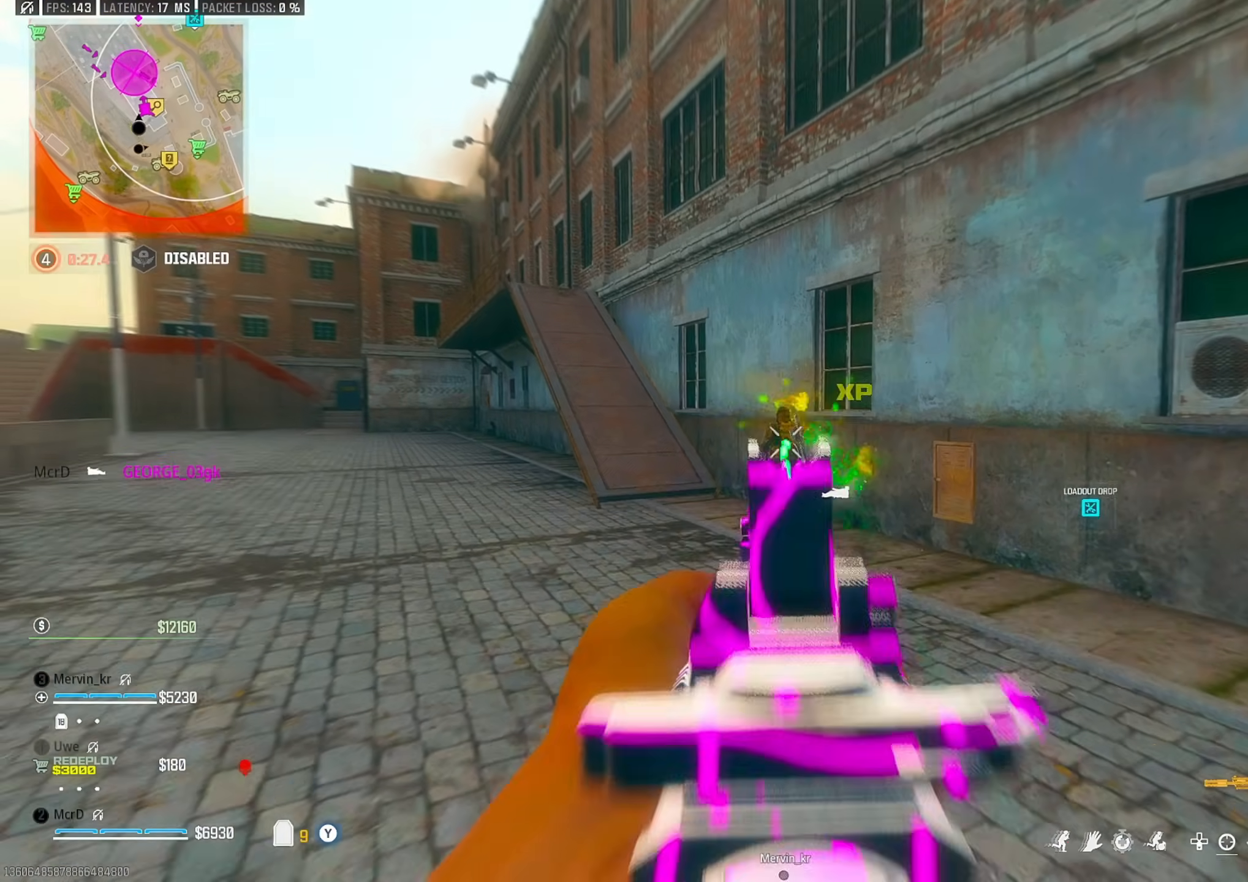
{"dt_ms": 500, "buttons": [], "left_stick": "up", "right_stick": "center", "events": [[100, "R1", "down"], [117, "left_stick", "up"], [167, "right_stick", "down-right"], [200, "R1", "up"], [250, "L3", "down"], [333, "L3", "up"], [383, "right_stick", "center"]]}
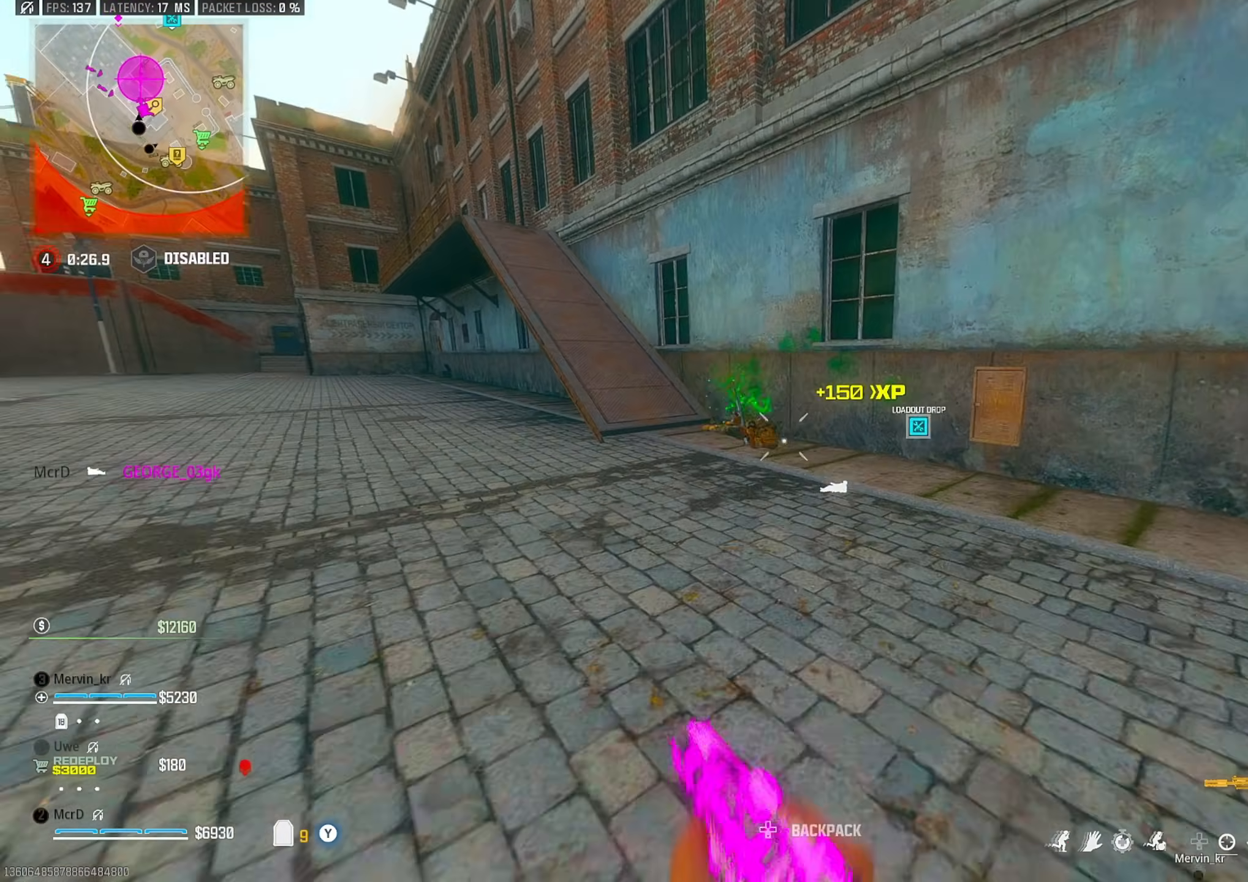
{"dt_ms": 500, "buttons": ["R1"], "left_stick": "down-left", "right_stick": "center", "events": [[133, "CIRCLE", "down"], [200, "CIRCLE", "up"], [250, "left_stick", "up-left"], [367, "R1", "down"], [400, "CROSS", "down"], [483, "CROSS", "up"], [483, "left_stick", "down-left"]]}
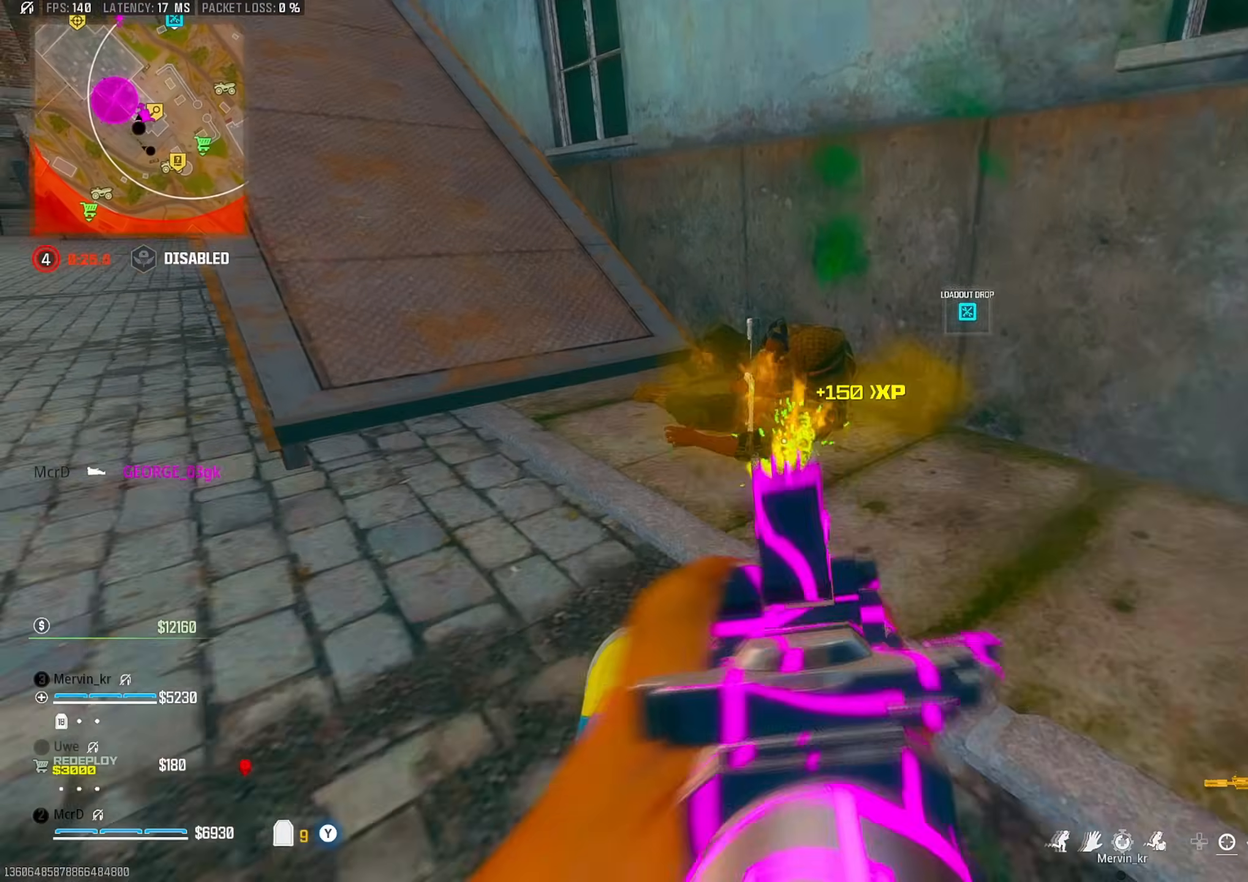
{"dt_ms": 500, "buttons": [], "left_stick": "down-right", "right_stick": "up-left", "events": [[17, "right_stick", "down-right"], [117, "left_stick", "down-right"], [283, "right_stick", "center"], [350, "right_stick", "up"], [417, "right_stick", "up-left"], [433, "R1", "up"]]}